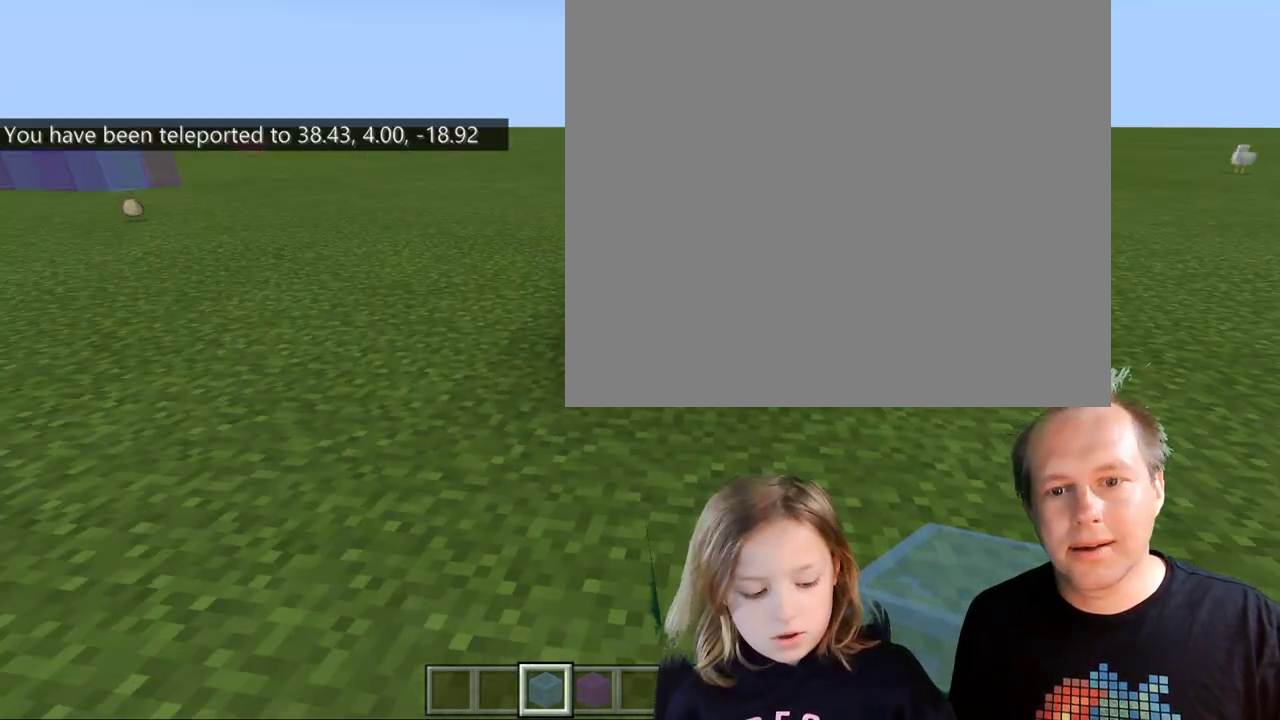
Gameplay with keyboard; each line is a JSON object with the keys held at the frame after it. "events" lists presses ("down") and releases ("up") of "a", "c", "ctrl", "d", "e", "f", "q", "r", "s", "shift", "space", "tab", "v", "w", "x" and "z" between this image and that frame as [ms after this image, input, new state], when the widget could be followed in between. No other keys are recorded. Mouse input is not recorded.
{"keys": ["w"], "events": [[67, "w", "down"]]}
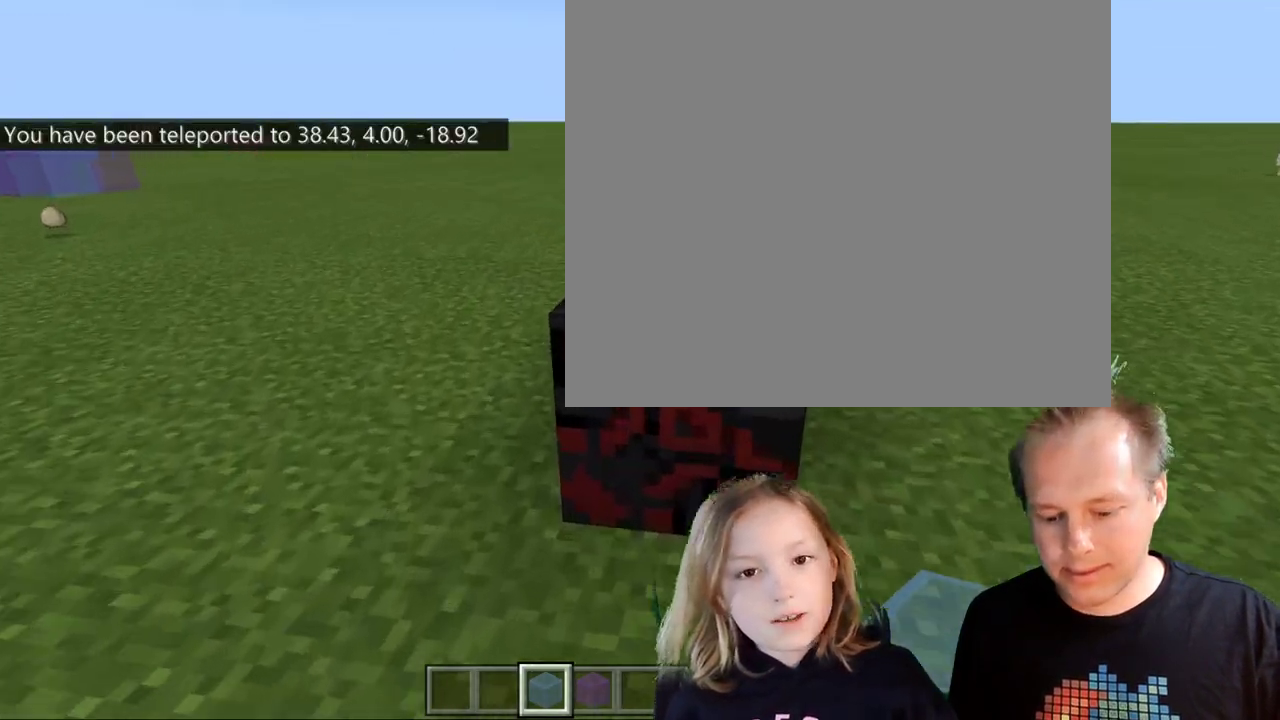
{"keys": [], "events": [[33, "space", "down"], [367, "space", "up"], [400, "w", "up"]]}
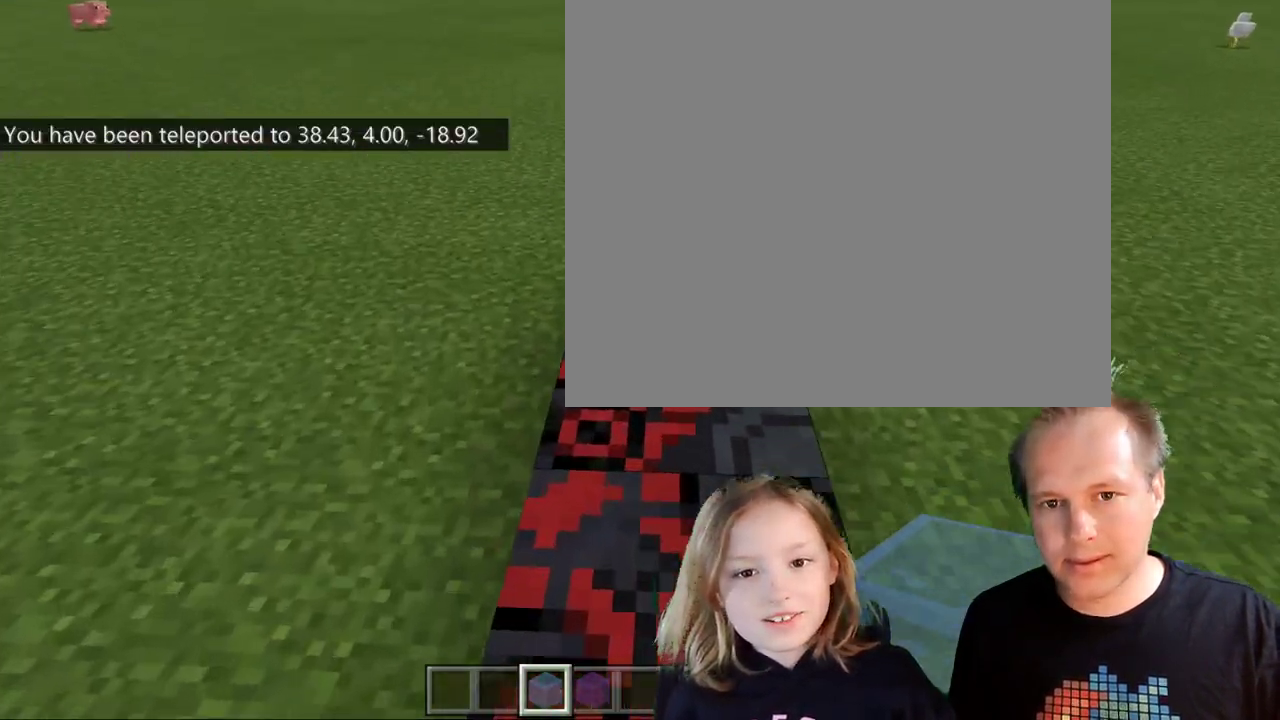
{"keys": ["space", "w"], "events": [[167, "space", "down"], [167, "w", "down"]]}
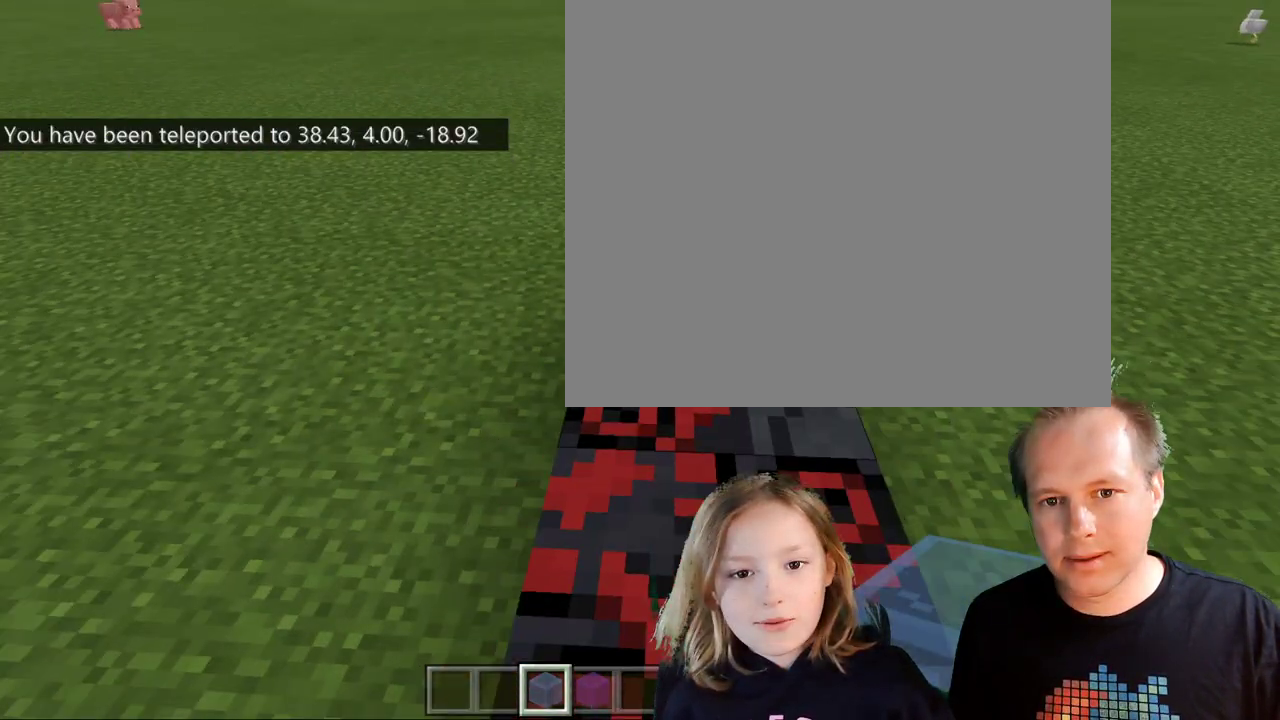
{"keys": ["space", "w"], "events": []}
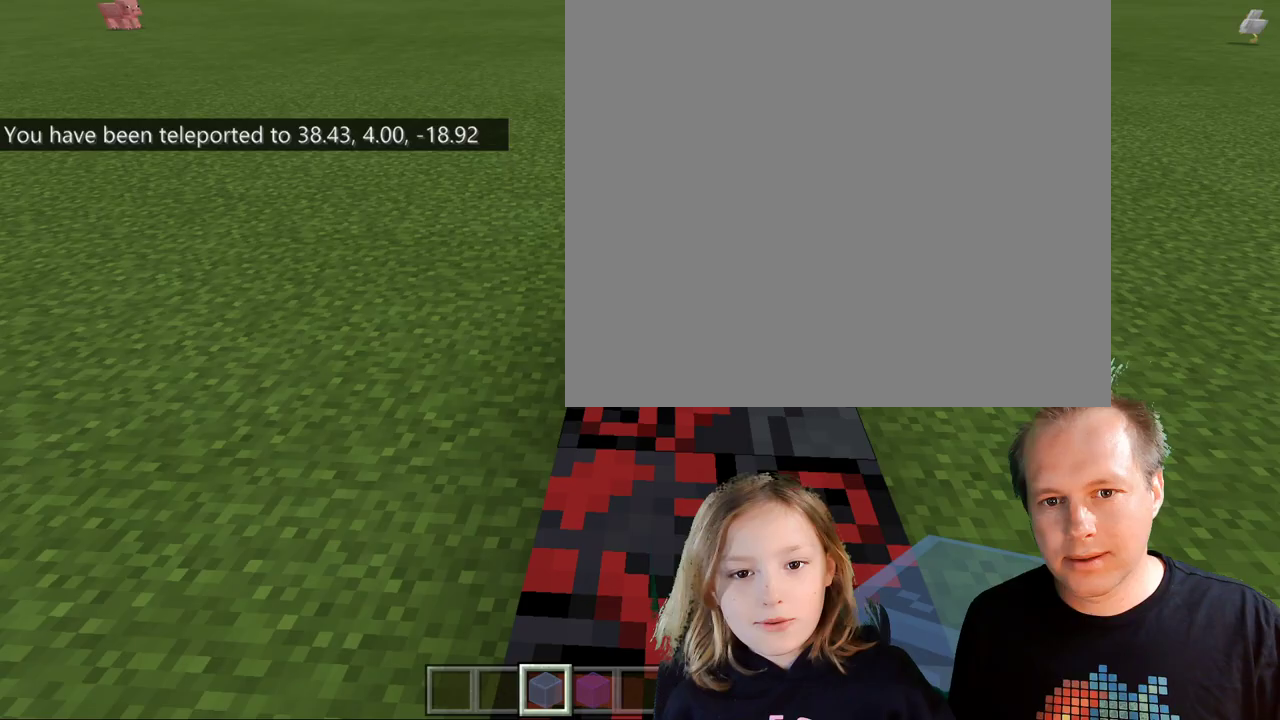
{"keys": ["space", "w"], "events": []}
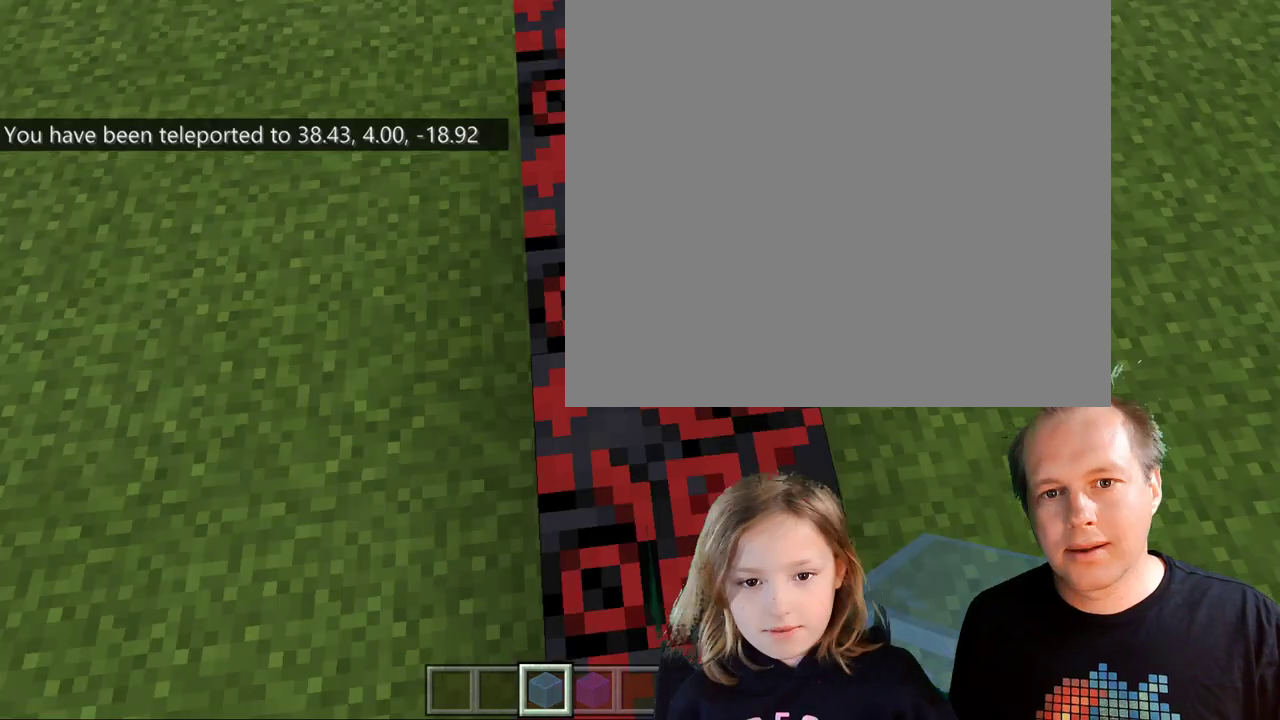
{"keys": [], "events": [[333, "space", "up"], [333, "w", "up"]]}
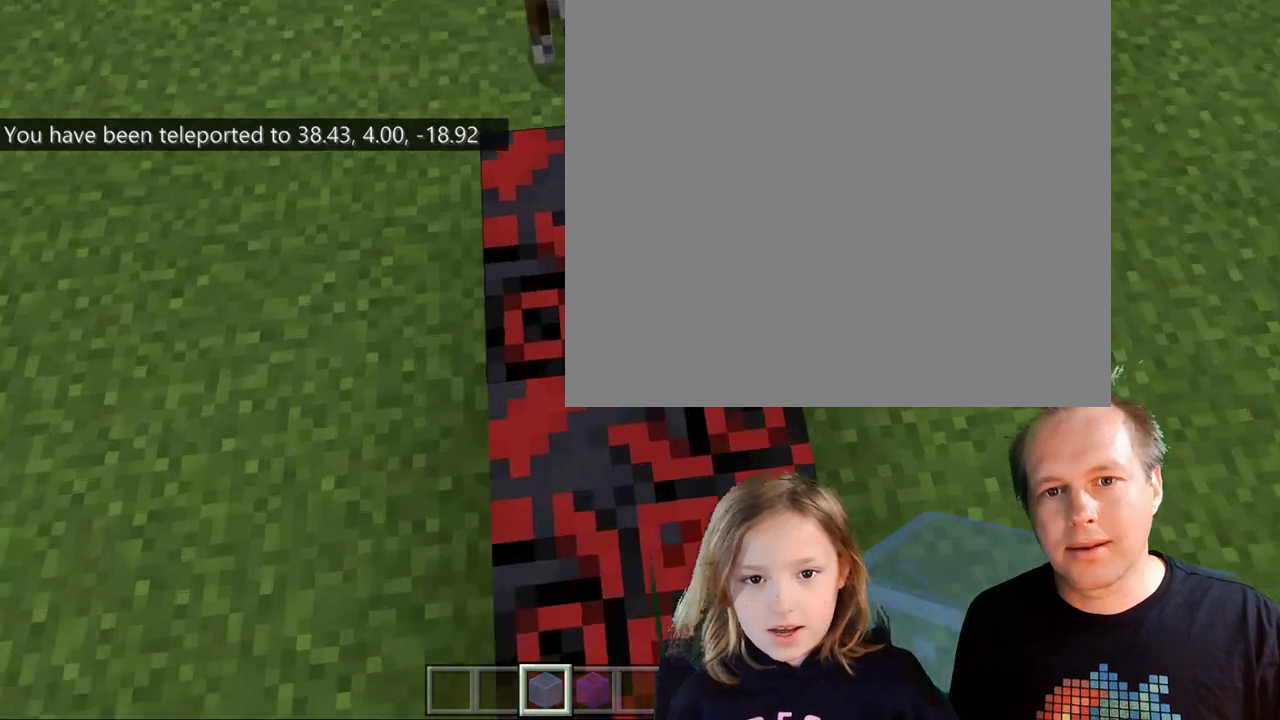
{"keys": [], "events": [[33, "space", "down"], [100, "w", "down"], [300, "space", "up"], [300, "w", "up"]]}
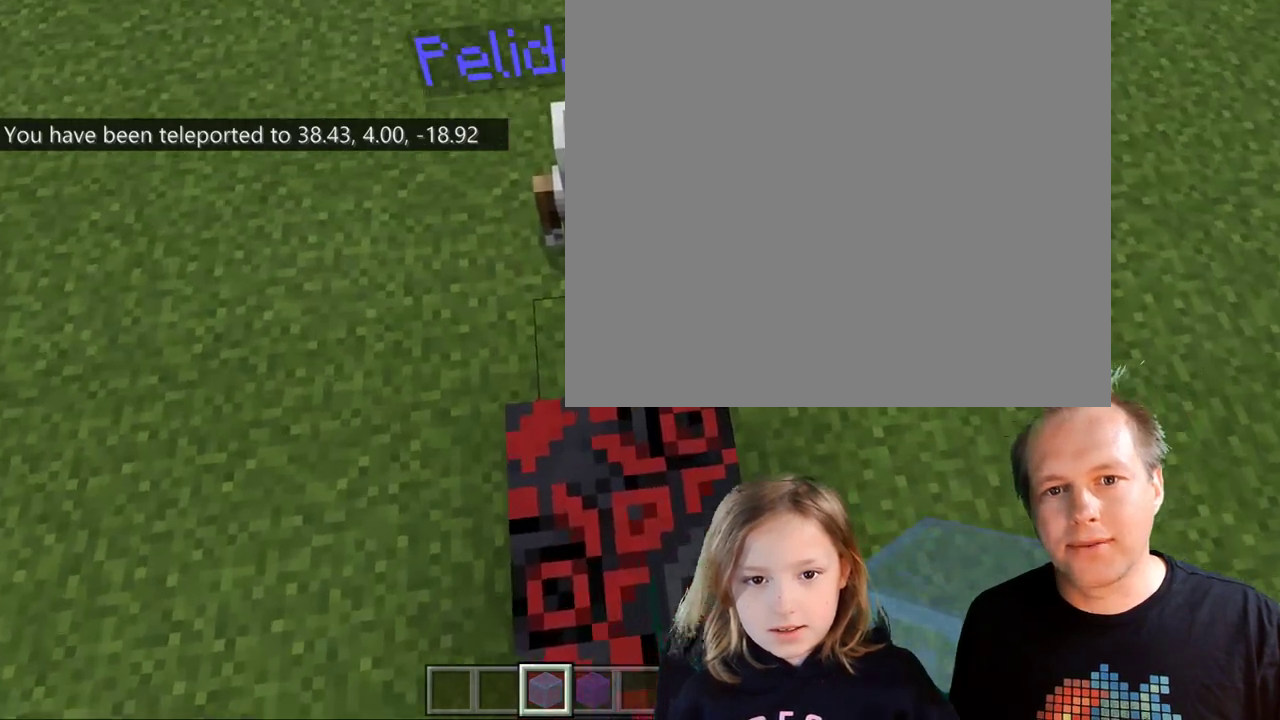
{"keys": [], "events": [[133, "space", "down"], [133, "w", "down"], [367, "space", "up"], [367, "w", "up"]]}
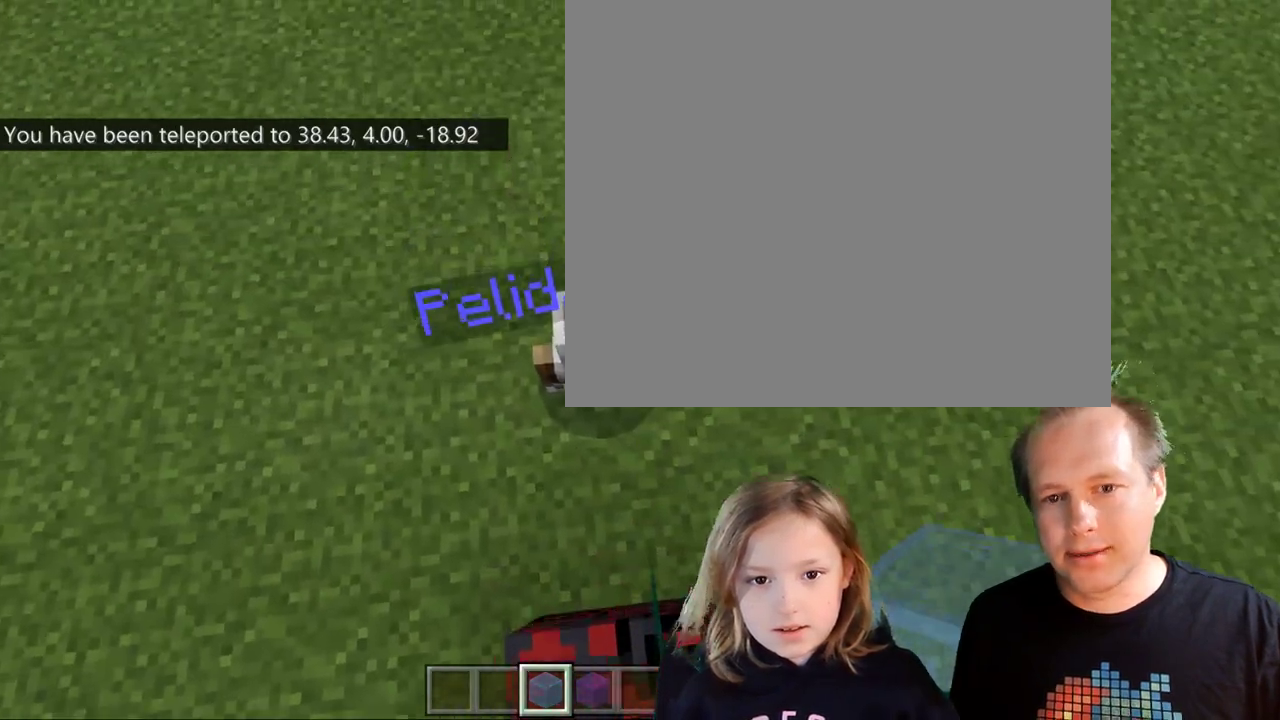
{"keys": [], "events": []}
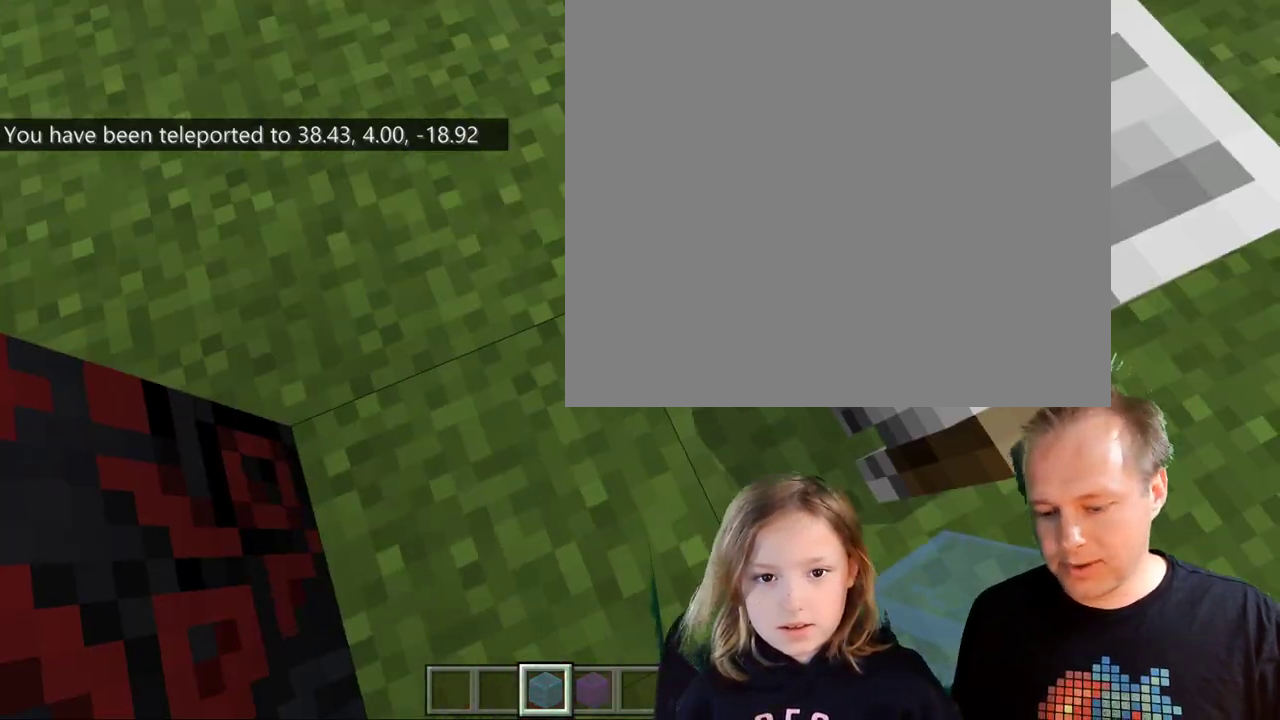
{"keys": [], "events": []}
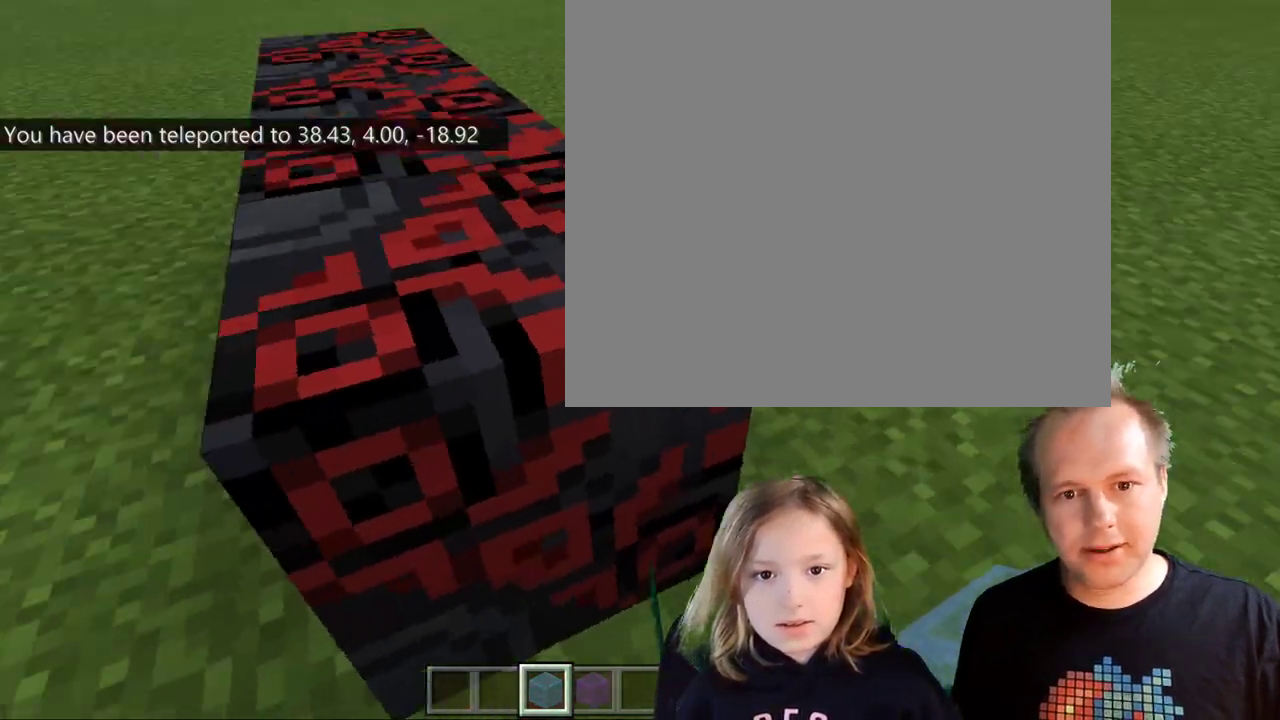
{"keys": [], "events": []}
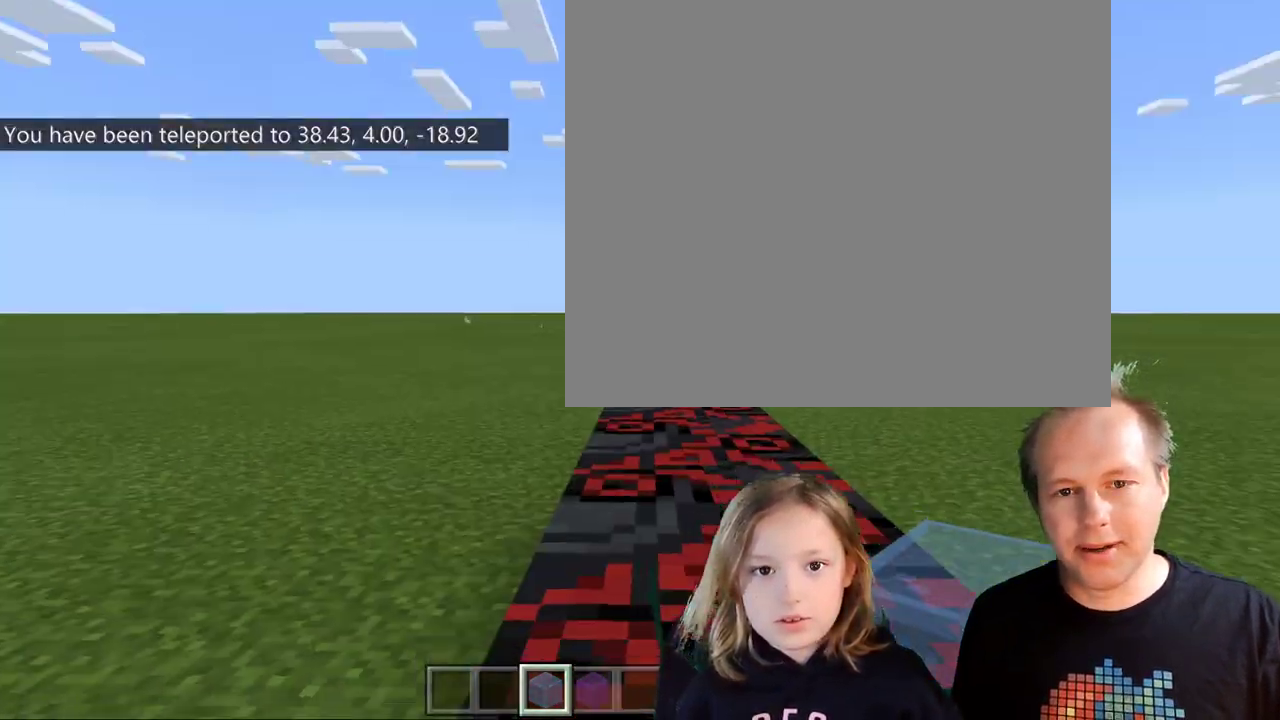
{"keys": ["w"], "events": [[500, "w", "down"]]}